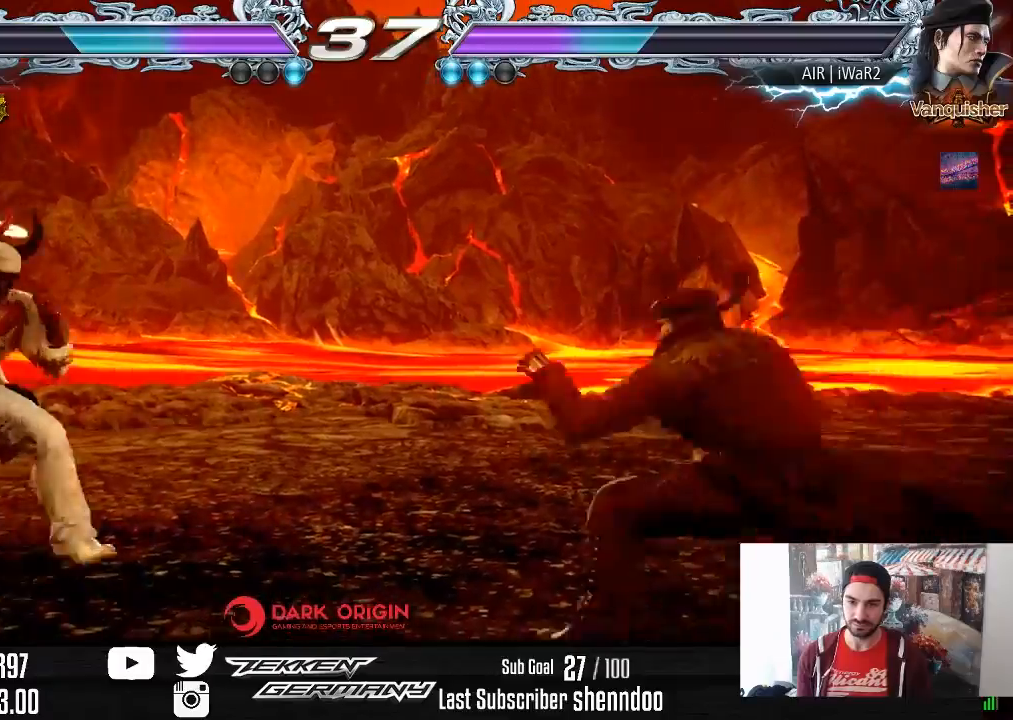
Gameplay with a controller (PlayStation layout); each line is a JSON object with the inputs held at the frame after it. "events" lists button and stick changes between this image and that frame as [ms after this image, input, new state], when the widget could be followed in between. Not read: left_stick.
{"buttons": ["DPAD_RIGHT"], "right_stick": "center", "events": [[83, "DPAD_RIGHT", "up"], [150, "DPAD_DOWN", "down"], [150, "DPAD_LEFT", "down"], [333, "DPAD_DOWN", "up"], [350, "DPAD_LEFT", "up"], [500, "DPAD_RIGHT", "down"]]}
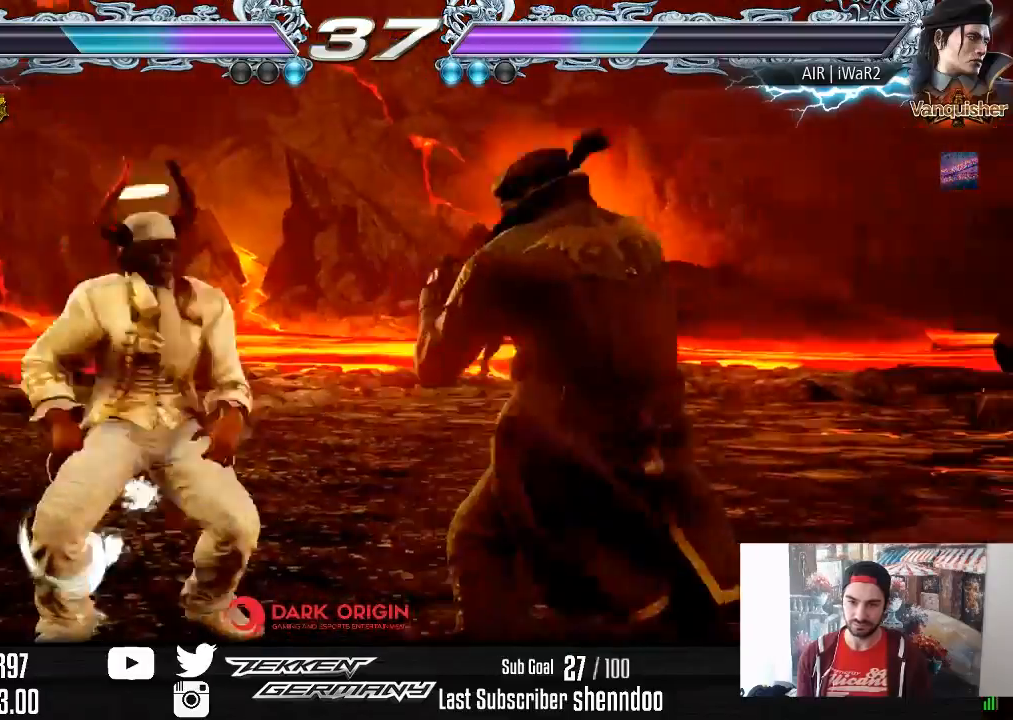
{"buttons": ["DPAD_UP", "DPAD_RIGHT"], "right_stick": "center", "events": [[67, "DPAD_RIGHT", "up"], [117, "DPAD_RIGHT", "down"], [233, "DPAD_RIGHT", "up"], [500, "DPAD_RIGHT", "down"], [500, "DPAD_UP", "down"]]}
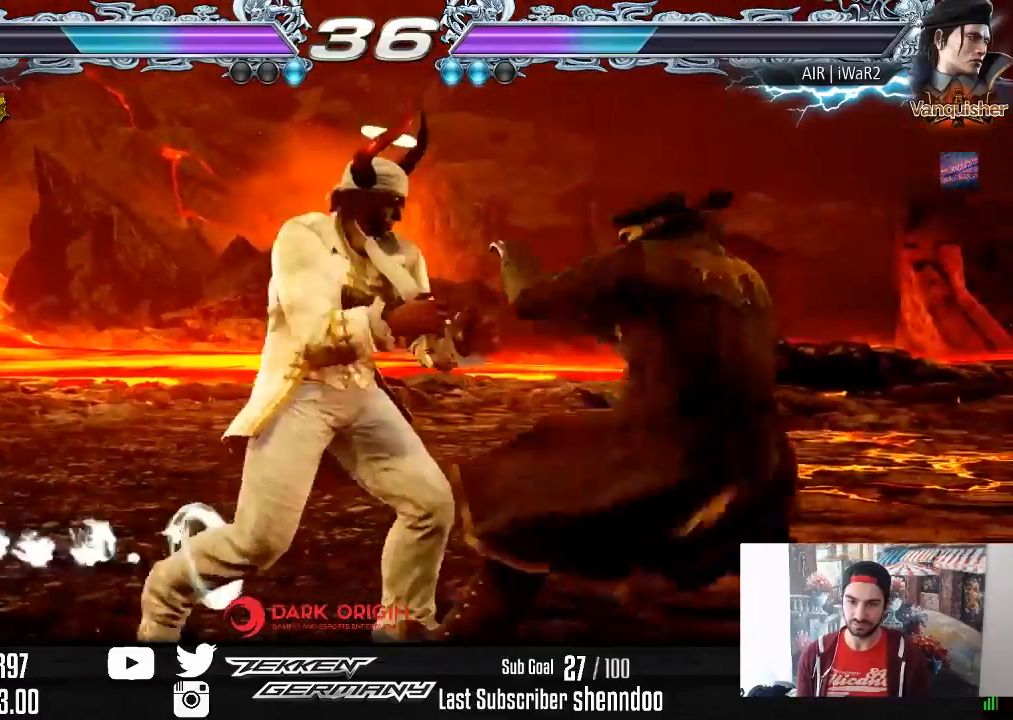
{"buttons": ["DPAD_RIGHT"], "right_stick": "center", "events": [[33, "SQUARE", "down"], [150, "SQUARE", "up"], [167, "DPAD_UP", "up"]]}
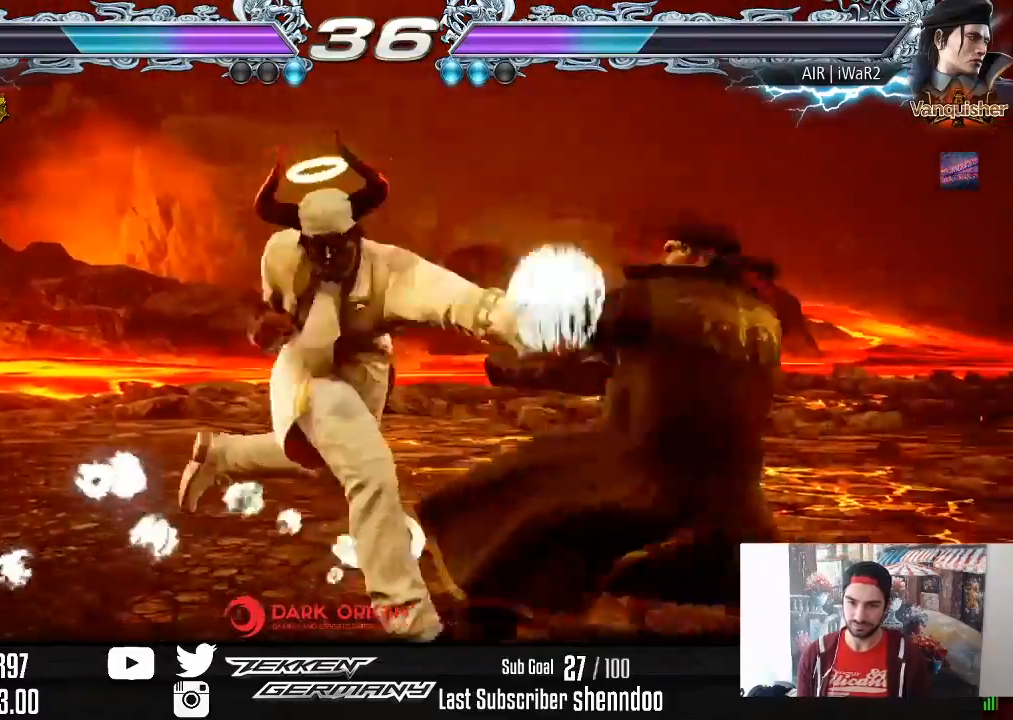
{"buttons": ["DPAD_DOWN"], "right_stick": "center", "events": [[267, "DPAD_RIGHT", "up"], [500, "DPAD_DOWN", "down"]]}
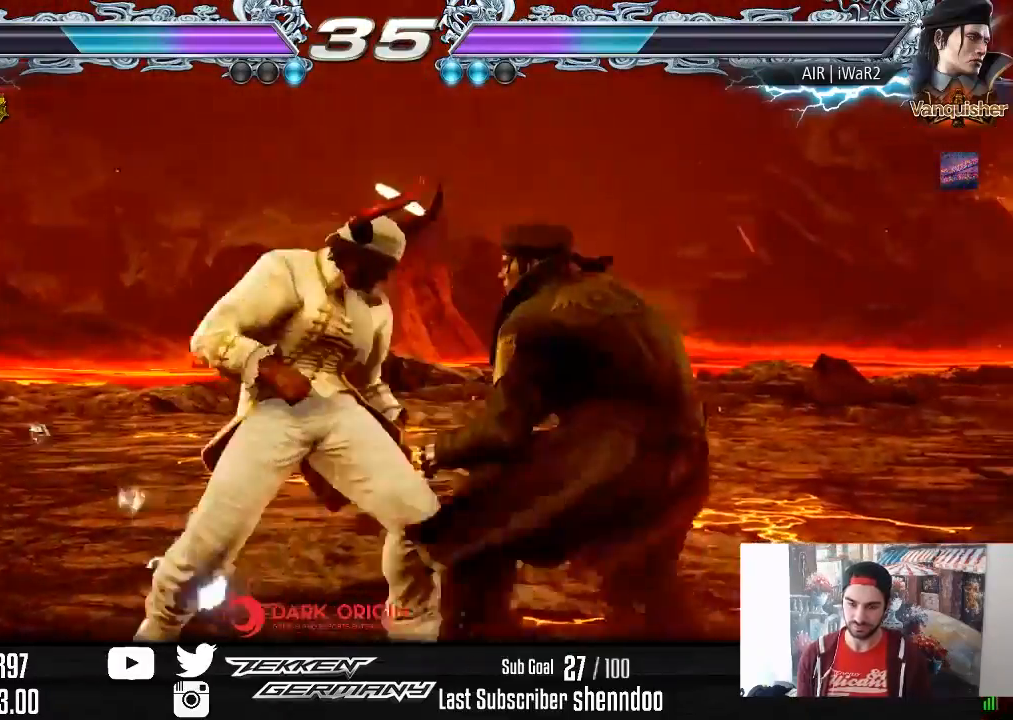
{"buttons": [], "right_stick": "center", "events": [[100, "DPAD_DOWN", "up"], [383, "DPAD_RIGHT", "down"], [467, "DPAD_RIGHT", "up"]]}
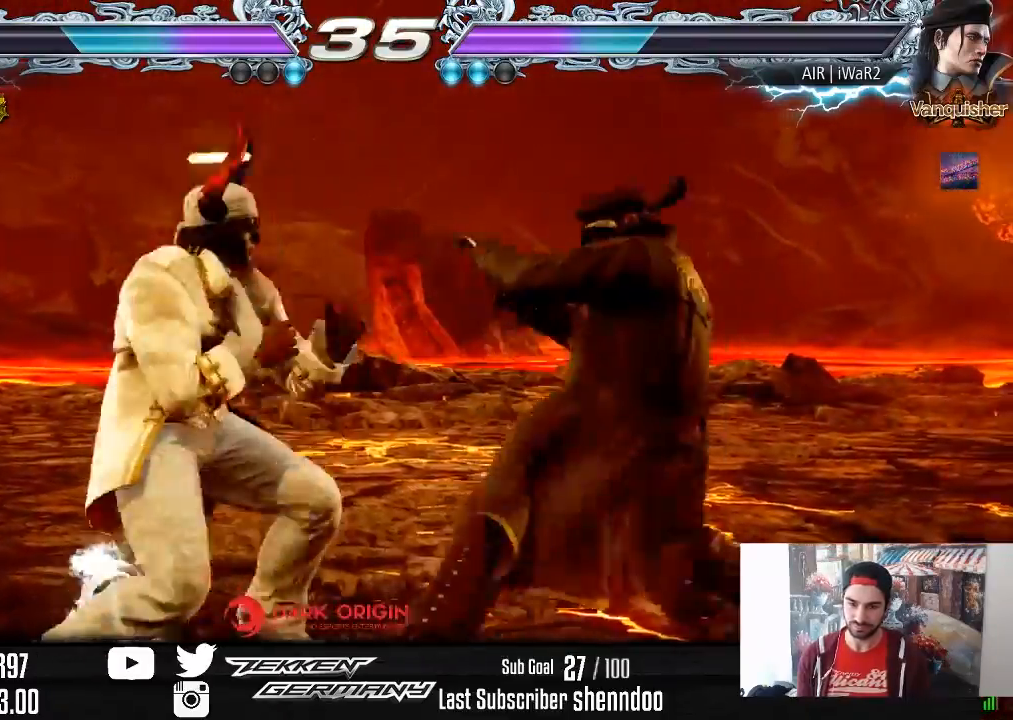
{"buttons": [], "right_stick": "center", "events": [[33, "DPAD_RIGHT", "down"], [150, "DPAD_RIGHT", "up"], [250, "DPAD_RIGHT", "down"], [250, "DPAD_UP", "down"], [283, "CIRCLE", "down"], [400, "CIRCLE", "up"], [483, "DPAD_RIGHT", "up"], [483, "DPAD_UP", "up"]]}
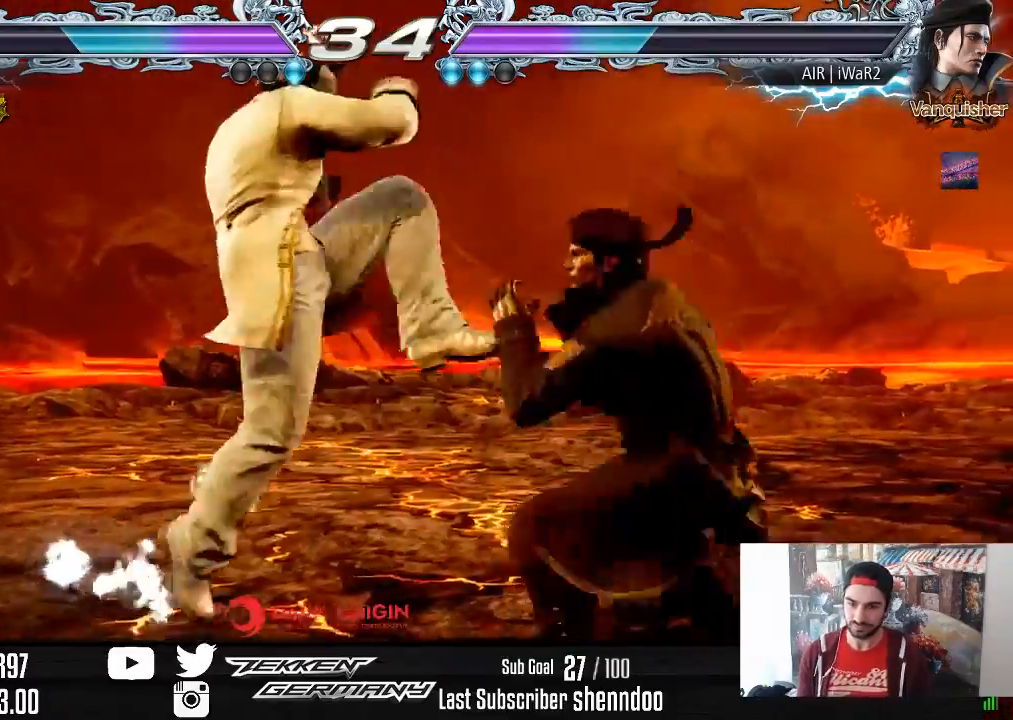
{"buttons": ["DPAD_LEFT"], "right_stick": "center", "events": [[350, "DPAD_LEFT", "down"]]}
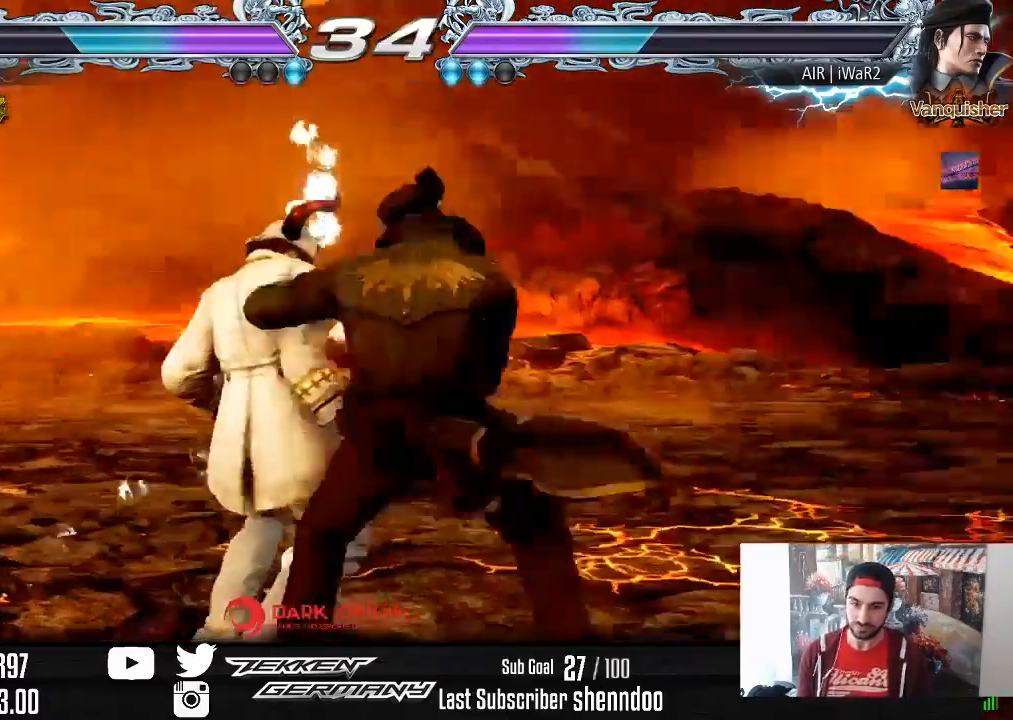
{"buttons": ["DPAD_LEFT"], "right_stick": "center", "events": []}
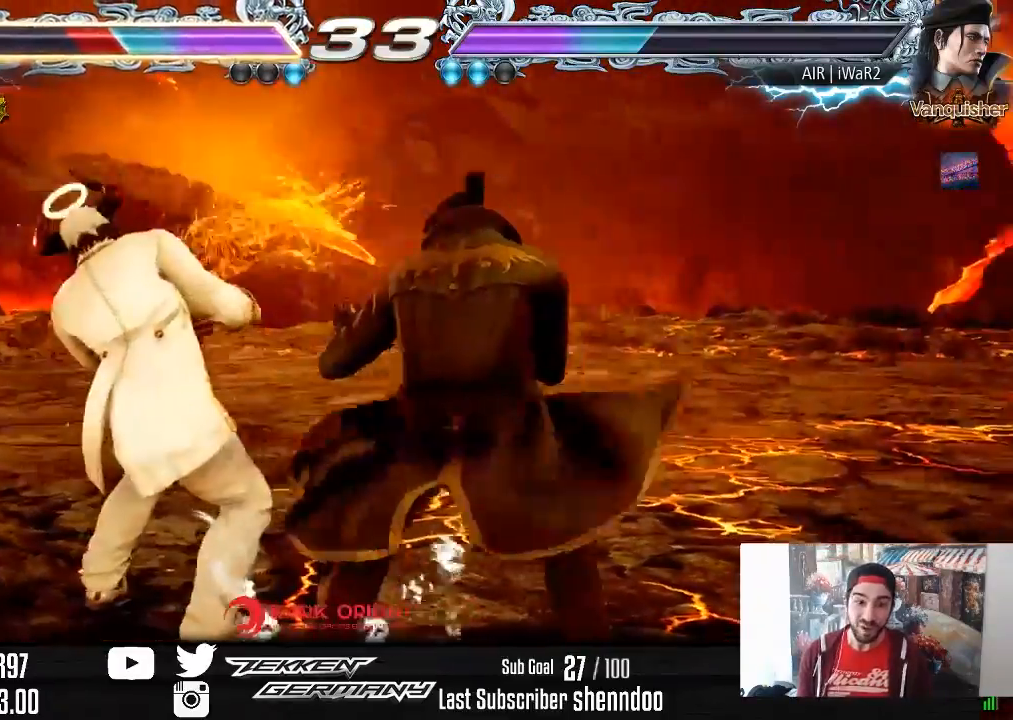
{"buttons": [], "right_stick": "center", "events": [[17, "DPAD_DOWN", "down"], [100, "CIRCLE", "down"], [183, "CIRCLE", "up"], [417, "DPAD_DOWN", "up"], [483, "DPAD_LEFT", "up"]]}
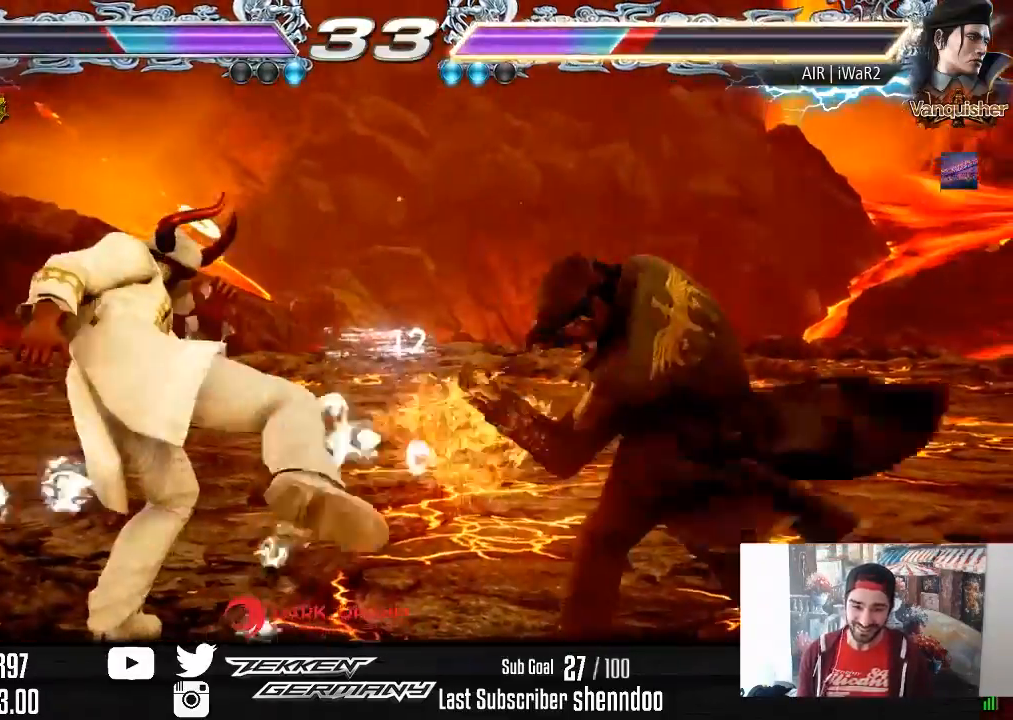
{"buttons": ["DPAD_DOWN", "DPAD_LEFT"], "right_stick": "center", "events": [[183, "DPAD_LEFT", "down"], [267, "DPAD_LEFT", "up"], [300, "DPAD_LEFT", "down"], [467, "DPAD_DOWN", "down"]]}
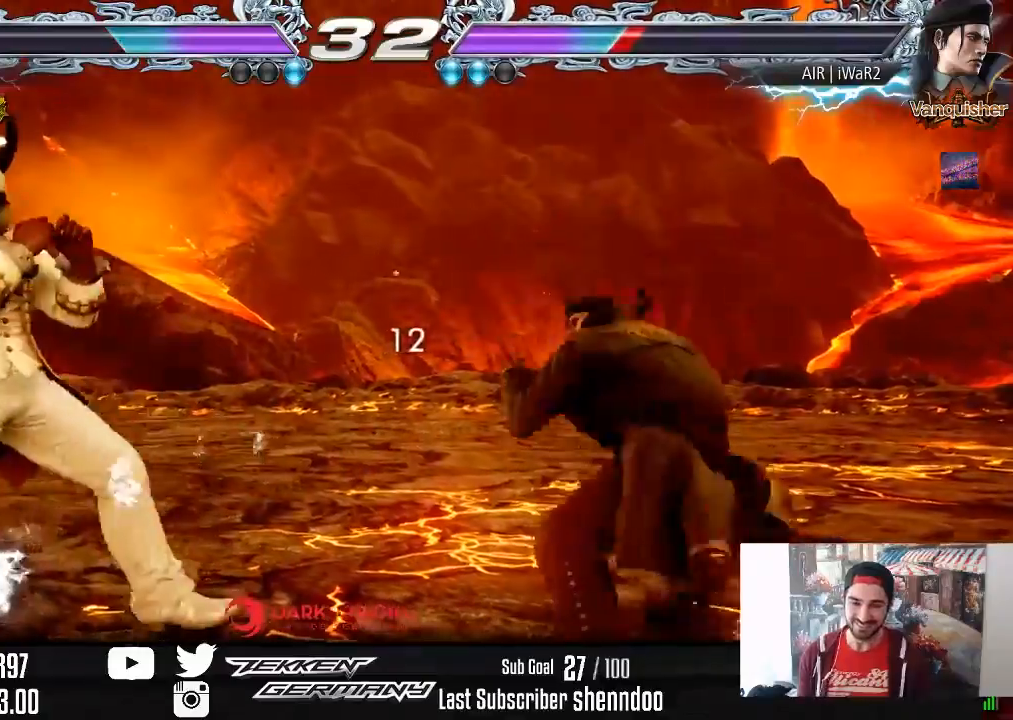
{"buttons": ["DPAD_LEFT"], "right_stick": "center", "events": [[17, "DPAD_DOWN", "up"], [67, "DPAD_LEFT", "up"], [83, "DPAD_LEFT", "down"], [267, "DPAD_DOWN", "down"], [317, "DPAD_DOWN", "up"], [367, "DPAD_LEFT", "up"], [383, "DPAD_LEFT", "down"]]}
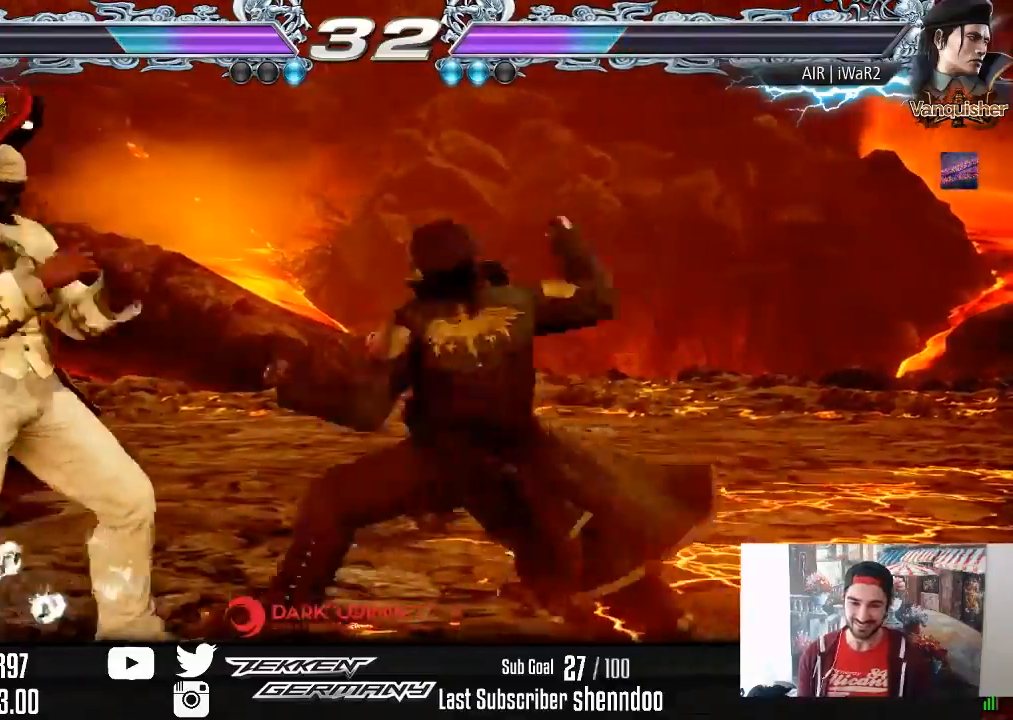
{"buttons": ["SQUARE"], "right_stick": "center", "events": [[217, "DPAD_LEFT", "up"], [267, "DPAD_DOWN", "down"], [267, "DPAD_RIGHT", "down"], [283, "TRIANGLE", "down"], [367, "TRIANGLE", "up"], [417, "SQUARE", "down"], [450, "DPAD_RIGHT", "up"], [467, "DPAD_DOWN", "up"]]}
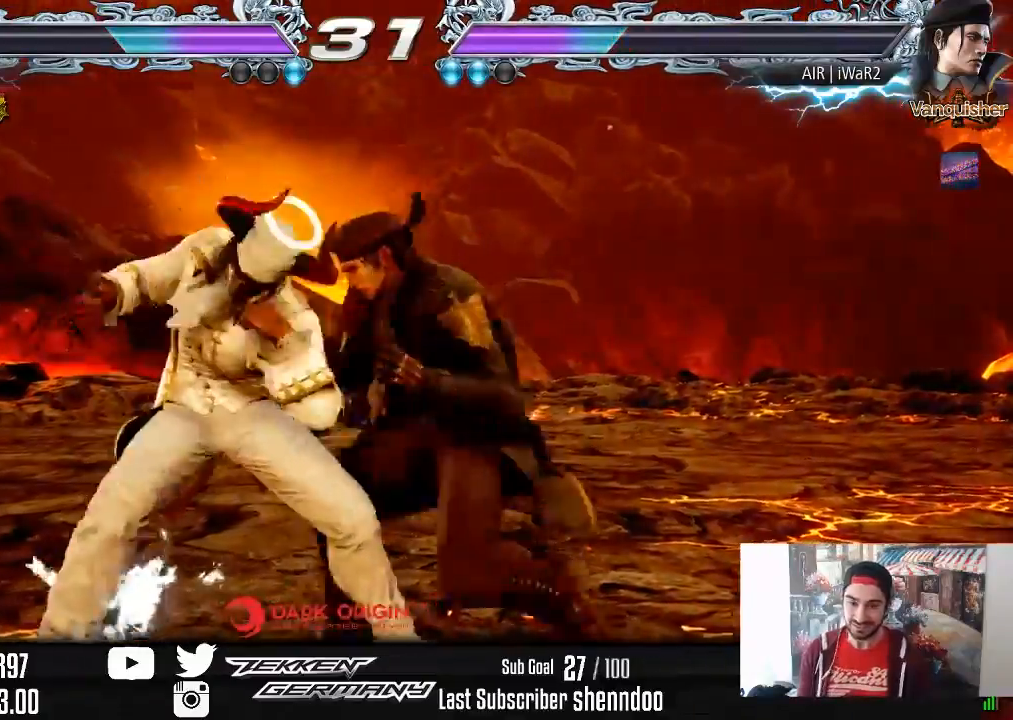
{"buttons": [], "right_stick": "center", "events": [[17, "SQUARE", "up"]]}
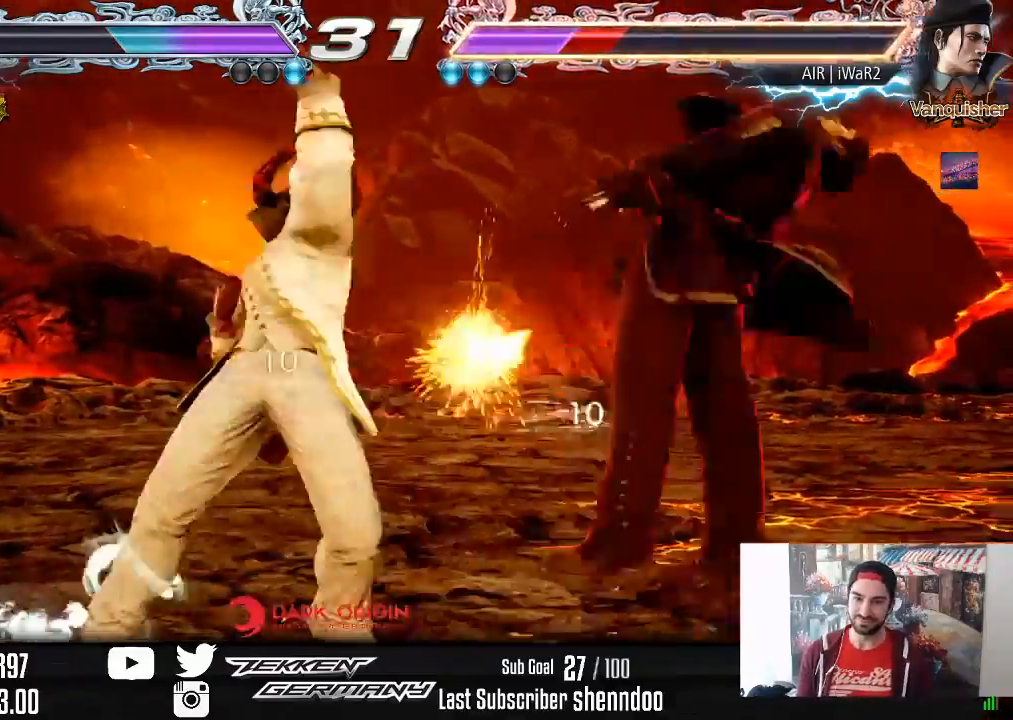
{"buttons": ["SQUARE", "DPAD_DOWN", "DPAD_RIGHT"], "right_stick": "center", "events": [[367, "DPAD_RIGHT", "down"], [383, "DPAD_DOWN", "down"], [433, "SQUARE", "down"]]}
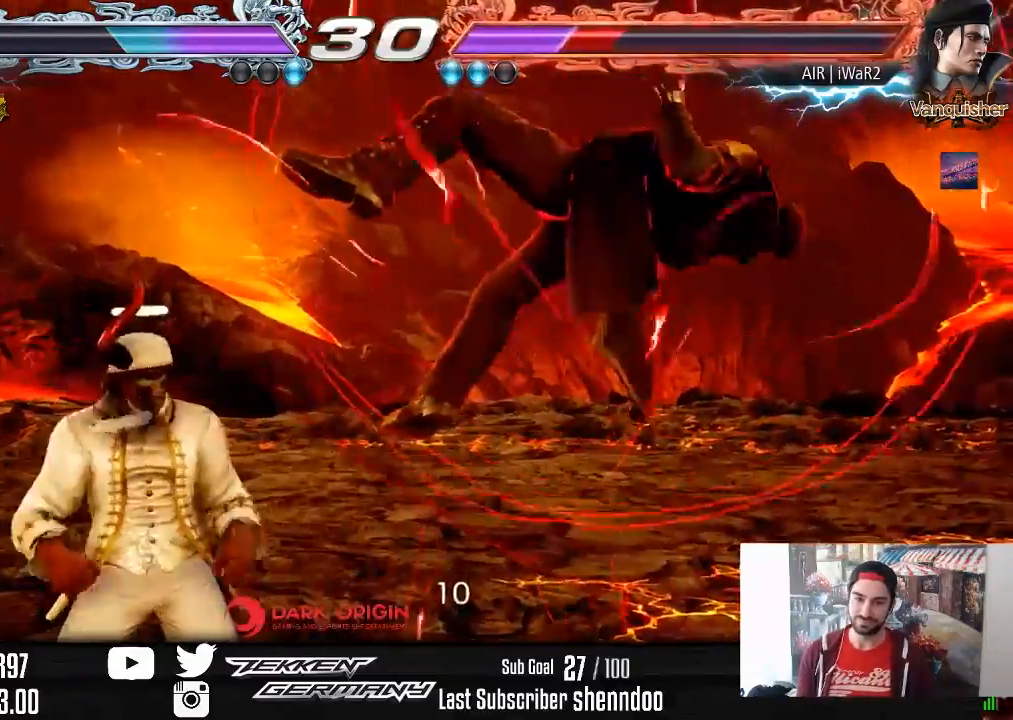
{"buttons": ["TRIANGLE", "DPAD_DOWN", "DPAD_LEFT"], "right_stick": "center", "events": [[17, "DPAD_DOWN", "up"], [67, "SQUARE", "up"], [233, "DPAD_RIGHT", "up"], [433, "DPAD_DOWN", "down"], [433, "DPAD_LEFT", "down"], [483, "TRIANGLE", "down"]]}
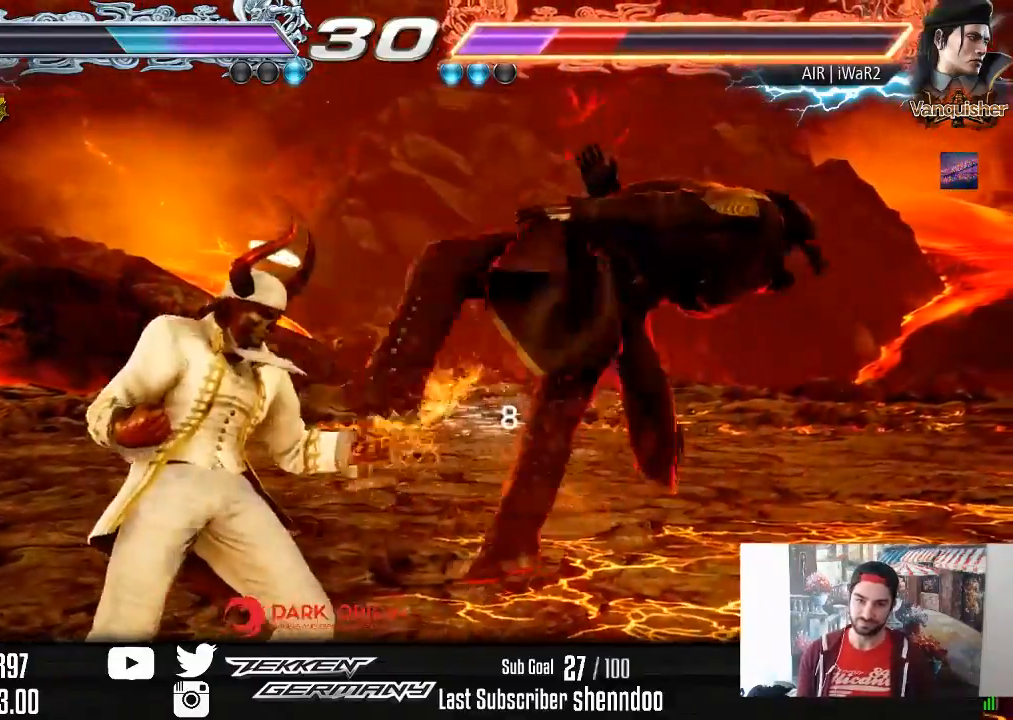
{"buttons": [], "right_stick": "center", "events": [[100, "TRIANGLE", "up"], [167, "DPAD_DOWN", "up"], [183, "DPAD_LEFT", "up"]]}
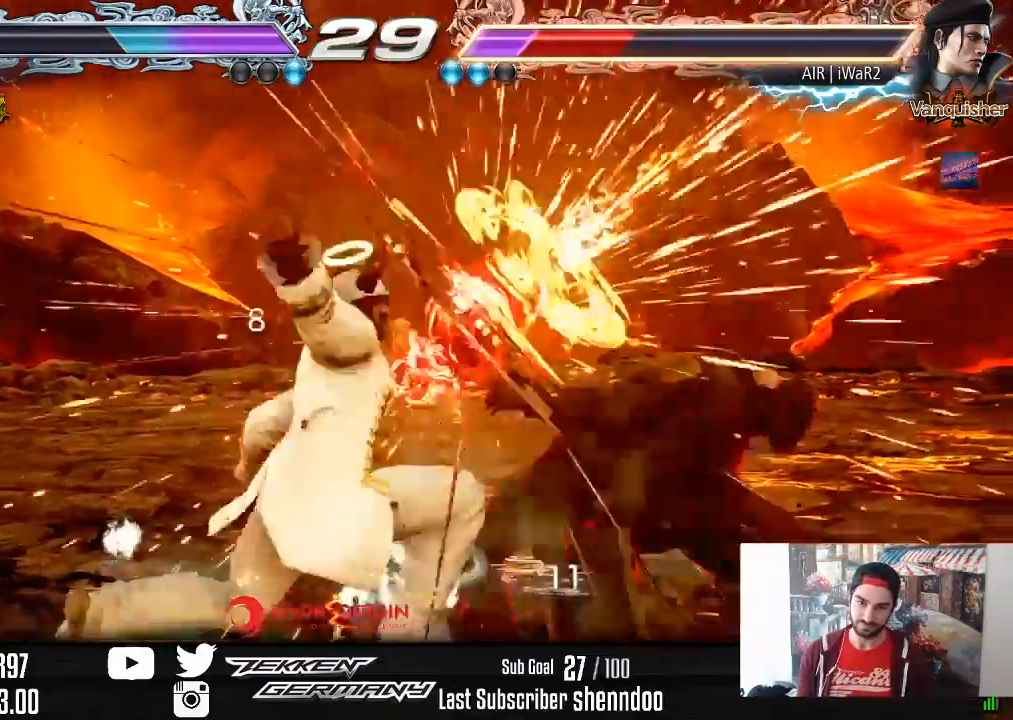
{"buttons": [], "right_stick": "center", "events": [[233, "DPAD_DOWN", "down"], [233, "DPAD_RIGHT", "down"], [300, "SQUARE", "down"], [417, "DPAD_DOWN", "up"], [417, "SQUARE", "up"], [450, "DPAD_RIGHT", "up"]]}
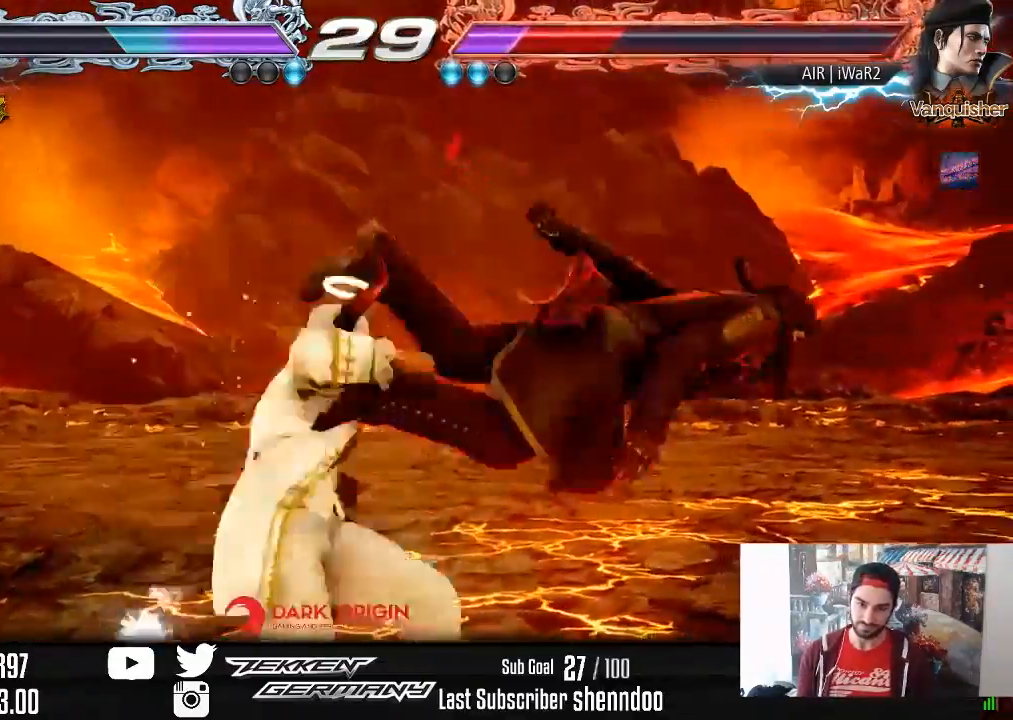
{"buttons": ["DPAD_DOWN", "DPAD_RIGHT"], "right_stick": "center", "events": [[283, "DPAD_DOWN", "down"], [283, "DPAD_RIGHT", "down"], [350, "TRIANGLE", "down"], [450, "TRIANGLE", "up"]]}
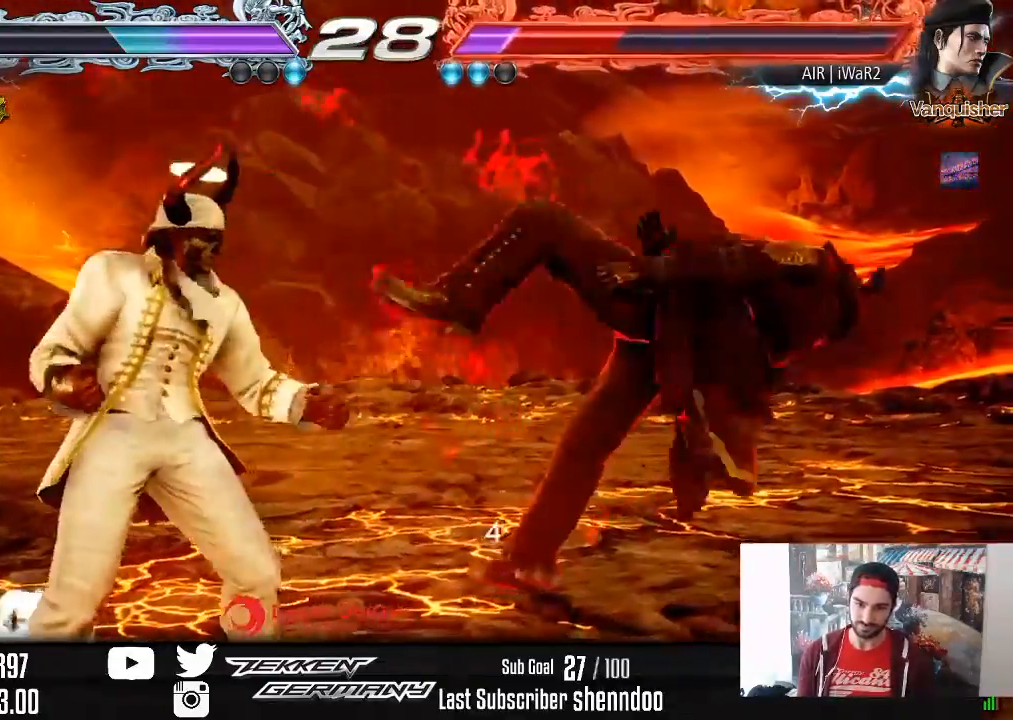
{"buttons": ["DPAD_RIGHT"], "right_stick": "center", "events": [[33, "TRIANGLE", "down"], [133, "TRIANGLE", "up"], [200, "TRIANGLE", "down"], [317, "TRIANGLE", "up"], [383, "TRIANGLE", "down"], [450, "DPAD_DOWN", "up"], [500, "TRIANGLE", "up"]]}
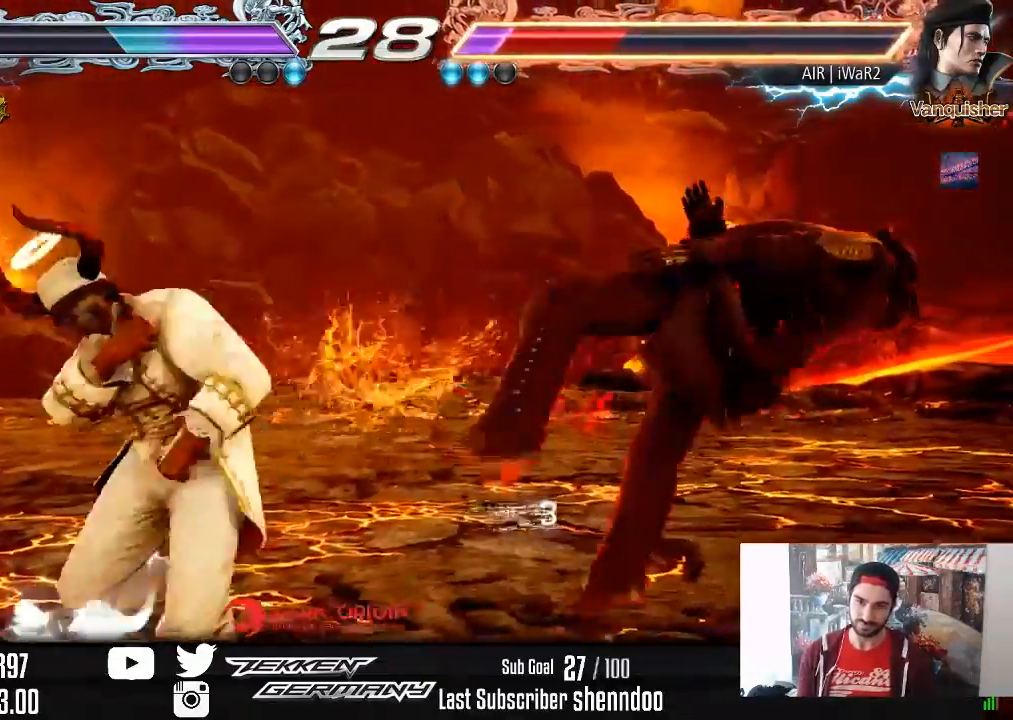
{"buttons": [], "right_stick": "center", "events": [[67, "TRIANGLE", "down"], [133, "DPAD_RIGHT", "up"], [167, "TRIANGLE", "up"]]}
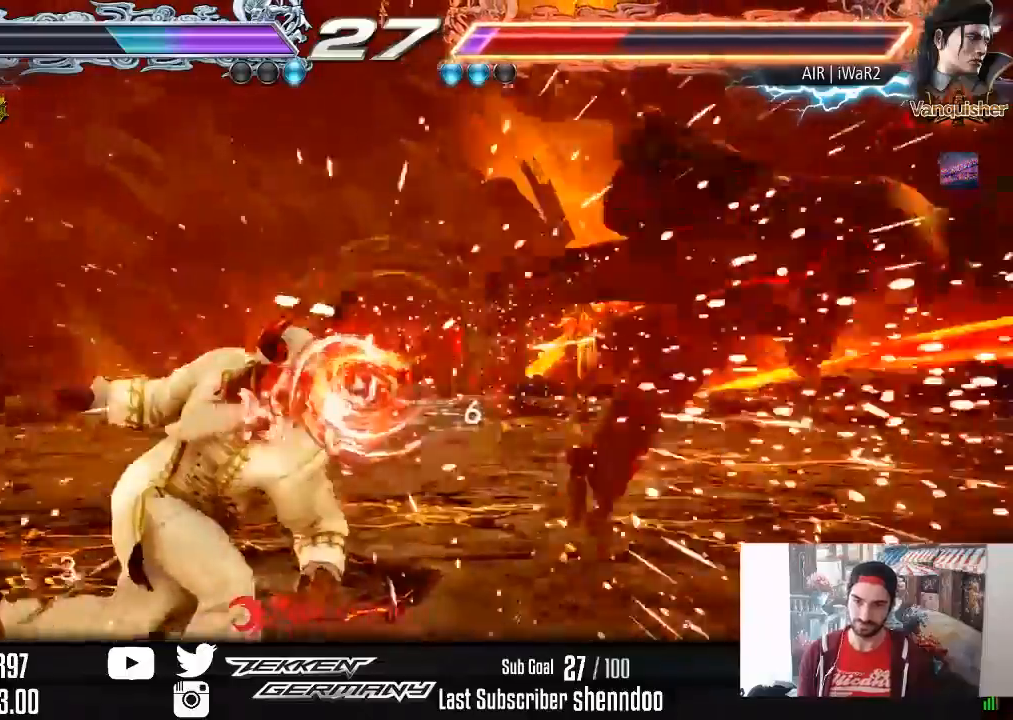
{"buttons": ["DPAD_RIGHT"], "right_stick": "center", "events": [[133, "DPAD_RIGHT", "down"], [217, "DPAD_RIGHT", "up"], [300, "DPAD_RIGHT", "down"]]}
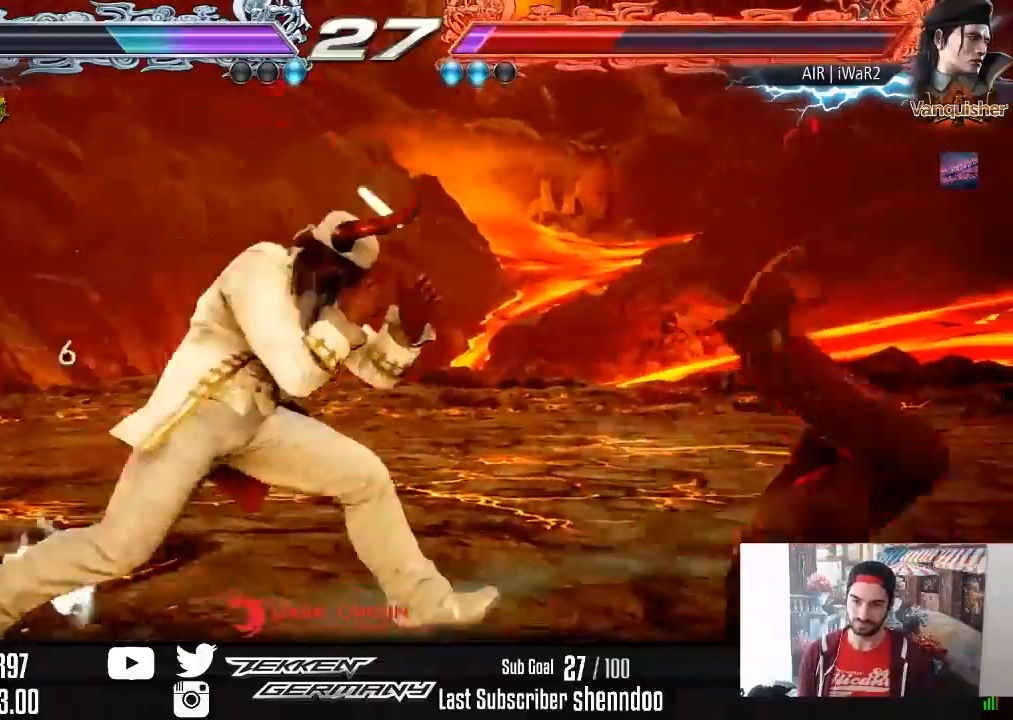
{"buttons": [], "right_stick": "center", "events": [[67, "DPAD_DOWN", "down"], [83, "SQUARE", "down"], [167, "DPAD_DOWN", "up"], [183, "SQUARE", "up"], [217, "DPAD_RIGHT", "up"]]}
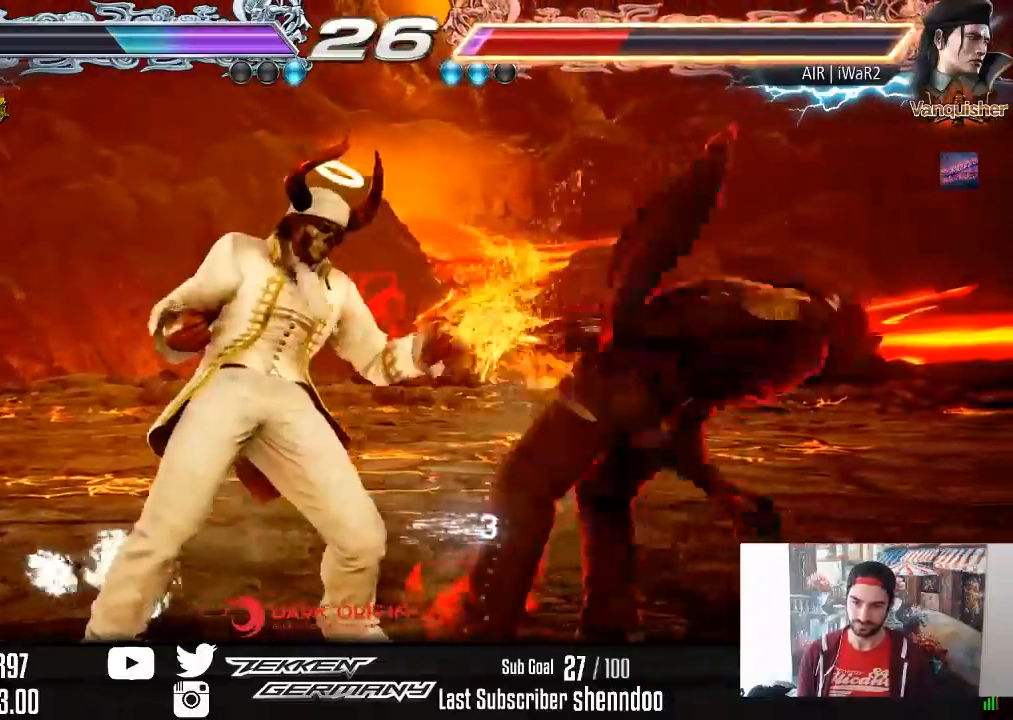
{"buttons": ["TRIANGLE", "DPAD_RIGHT"], "right_stick": "center", "events": [[17, "DPAD_RIGHT", "down"], [83, "DPAD_RIGHT", "up"], [133, "DPAD_RIGHT", "down"], [200, "TRIANGLE", "down"], [283, "TRIANGLE", "up"], [333, "SQUARE", "down"], [417, "SQUARE", "up"], [467, "TRIANGLE", "down"]]}
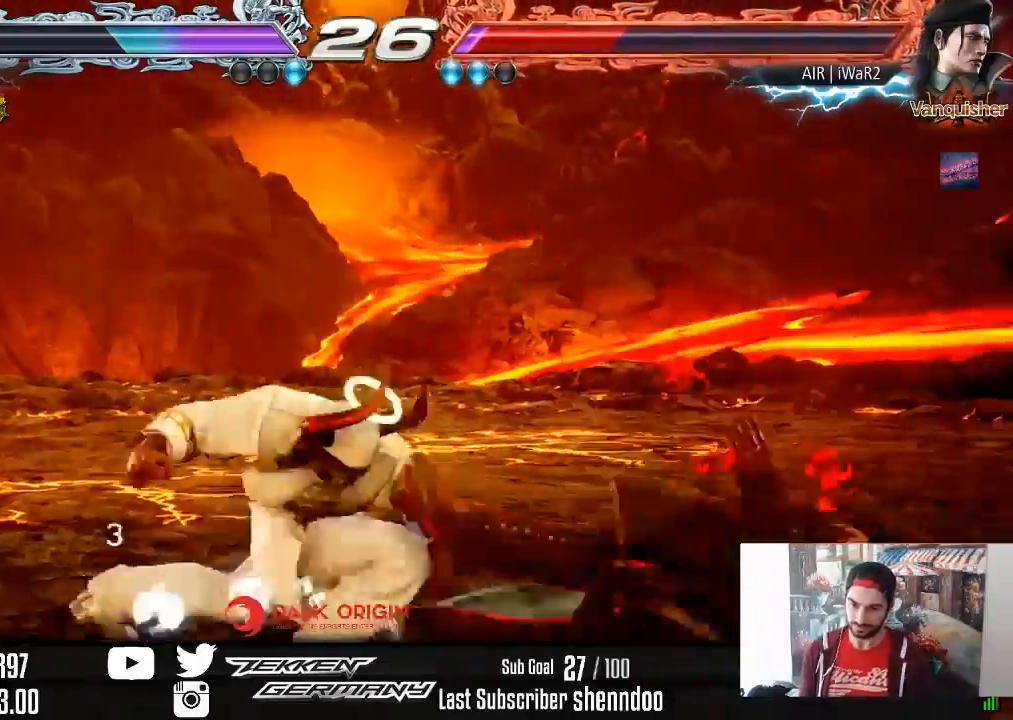
{"buttons": [], "right_stick": "center", "events": [[67, "TRIANGLE", "up"], [117, "SQUARE", "down"], [217, "SQUARE", "up"], [267, "TRIANGLE", "down"], [383, "TRIANGLE", "up"], [483, "DPAD_RIGHT", "up"]]}
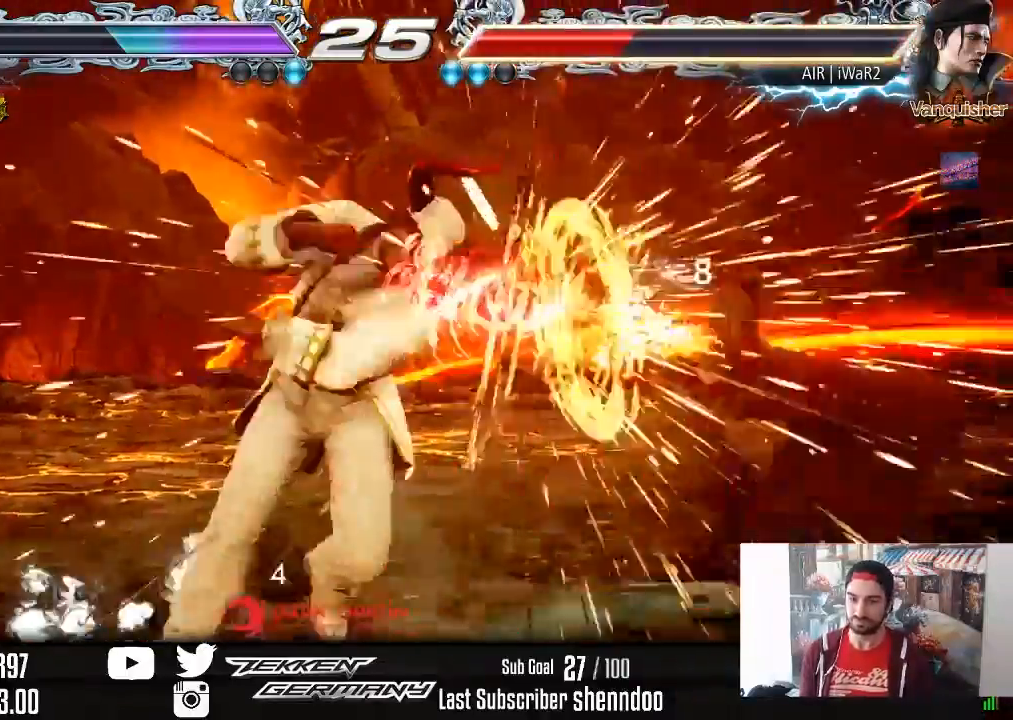
{"buttons": [], "right_stick": "center", "events": []}
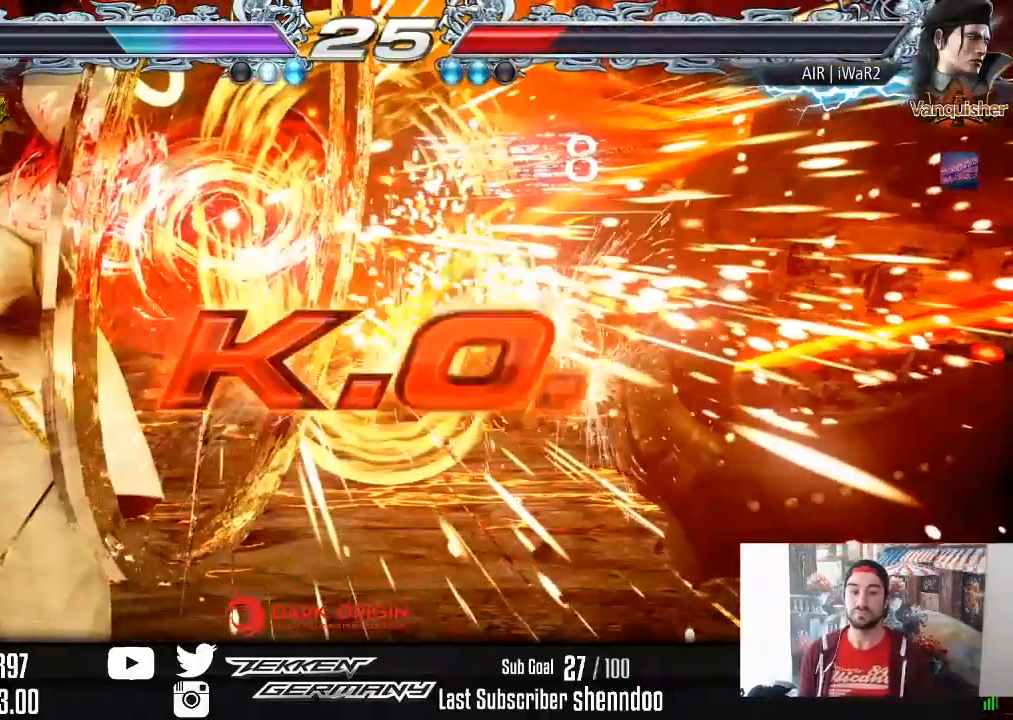
{"buttons": [], "right_stick": "center", "events": []}
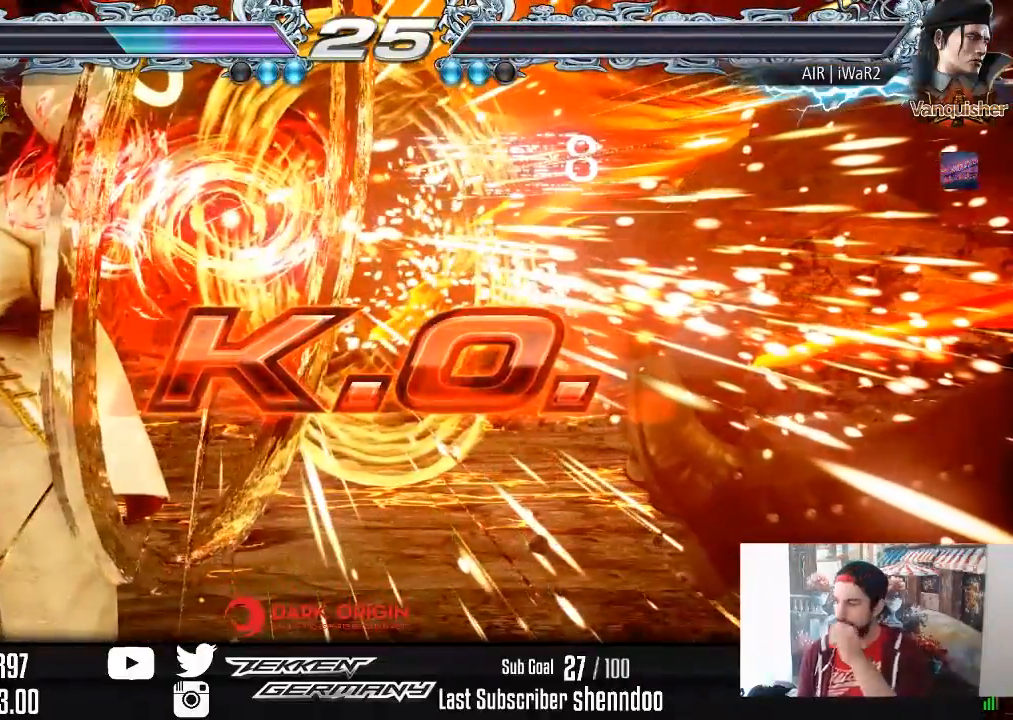
{"buttons": [], "right_stick": "center", "events": []}
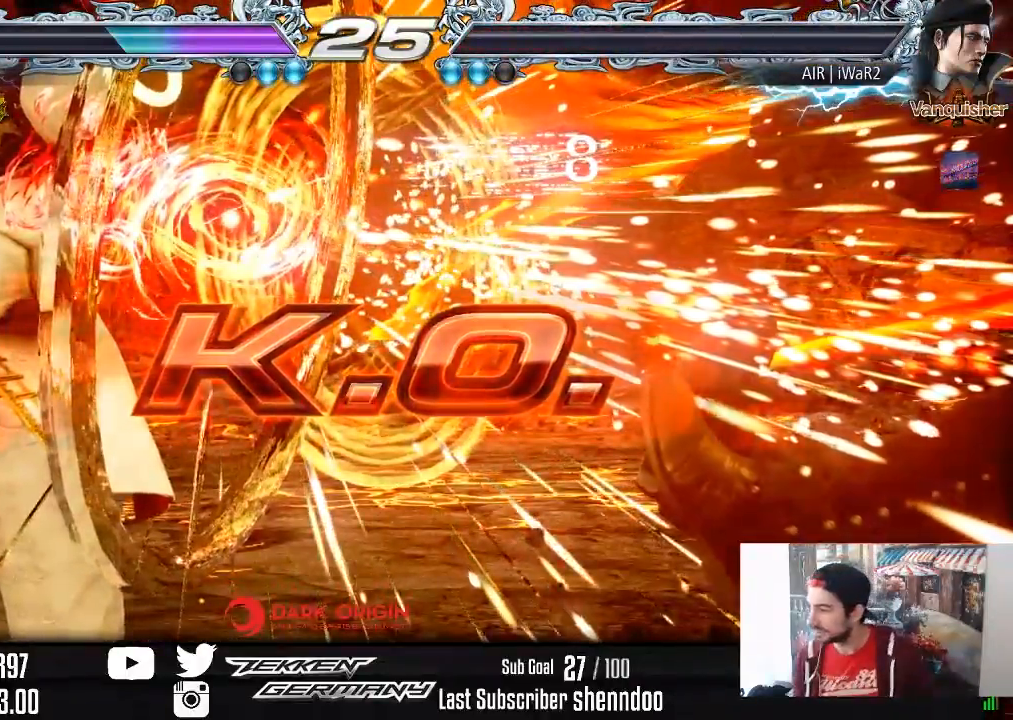
{"buttons": ["START"], "right_stick": "center", "events": [[167, "START", "down"], [317, "START", "up"], [400, "START", "down"]]}